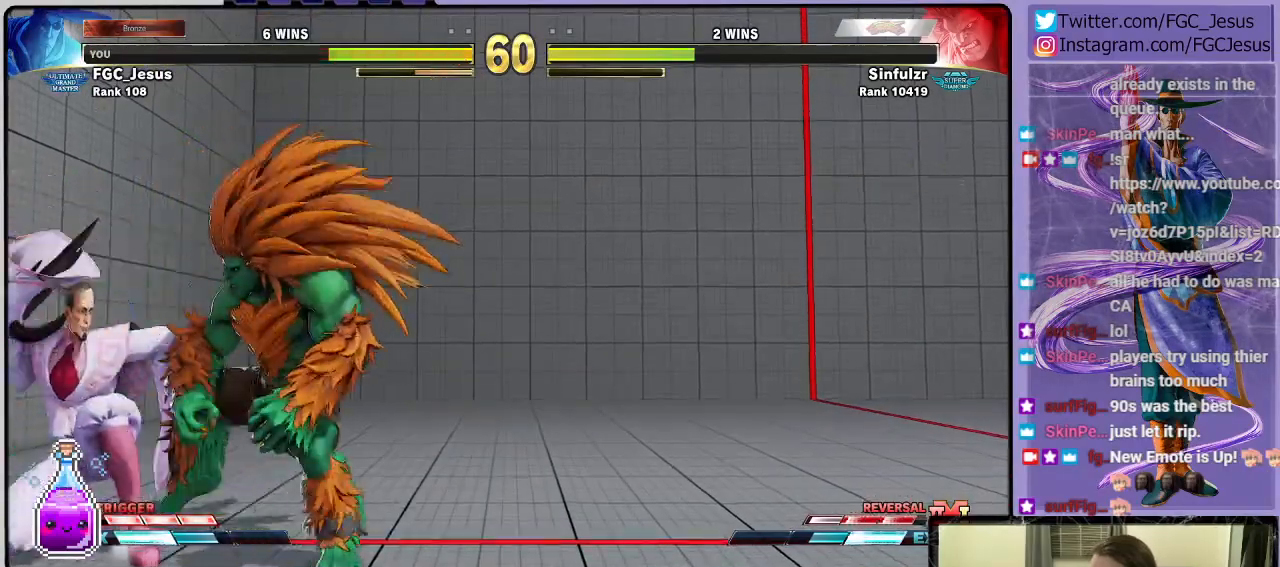
Gameplay with a controller (PlayStation layout); each line is a JSON object with the inputs held at the frame after it. "events" lists button and stick changes between this image and that frame as [ms after this image, input, new state], when the widget could be followed in between.
{"buttons": ["DPAD_DOWN", "DPAD_LEFT"], "left_stick": "center", "right_stick": "center", "events": [[167, "CROSS", "down"], [167, "SQUARE", "down"], [400, "CROSS", "up"], [433, "SQUARE", "up"]]}
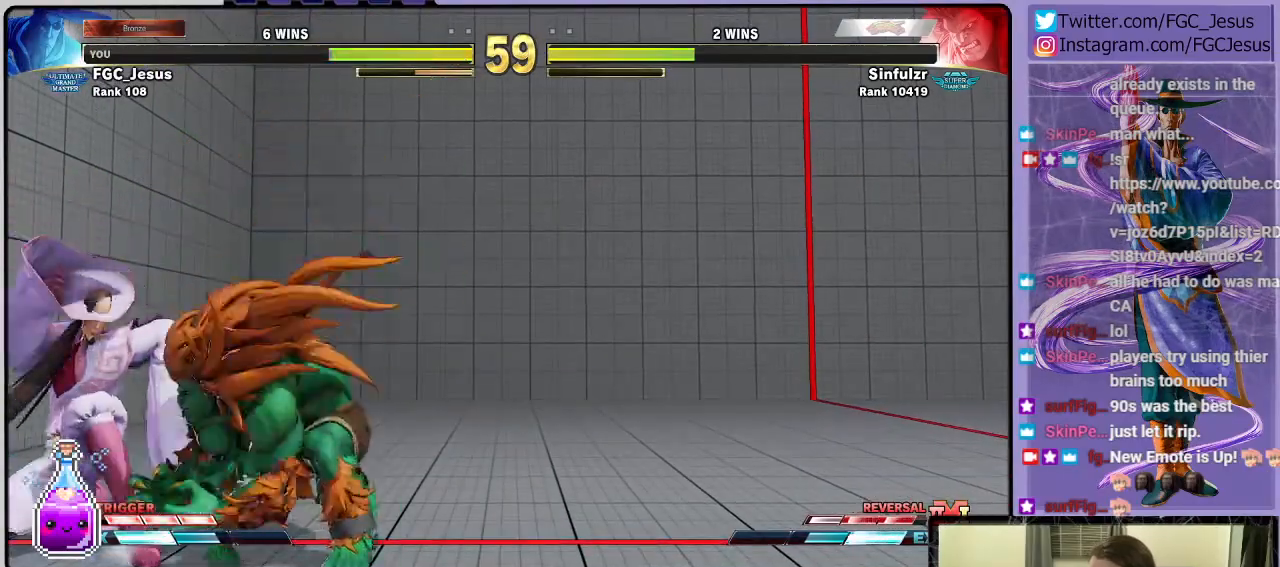
{"buttons": ["DPAD_DOWN"], "left_stick": "center", "right_stick": "center", "events": [[301, "DPAD_DOWN", "up"], [301, "DPAD_LEFT", "up"], [401, "DPAD_RIGHT", "down"], [467, "DPAD_DOWN", "down"], [501, "DPAD_RIGHT", "up"]]}
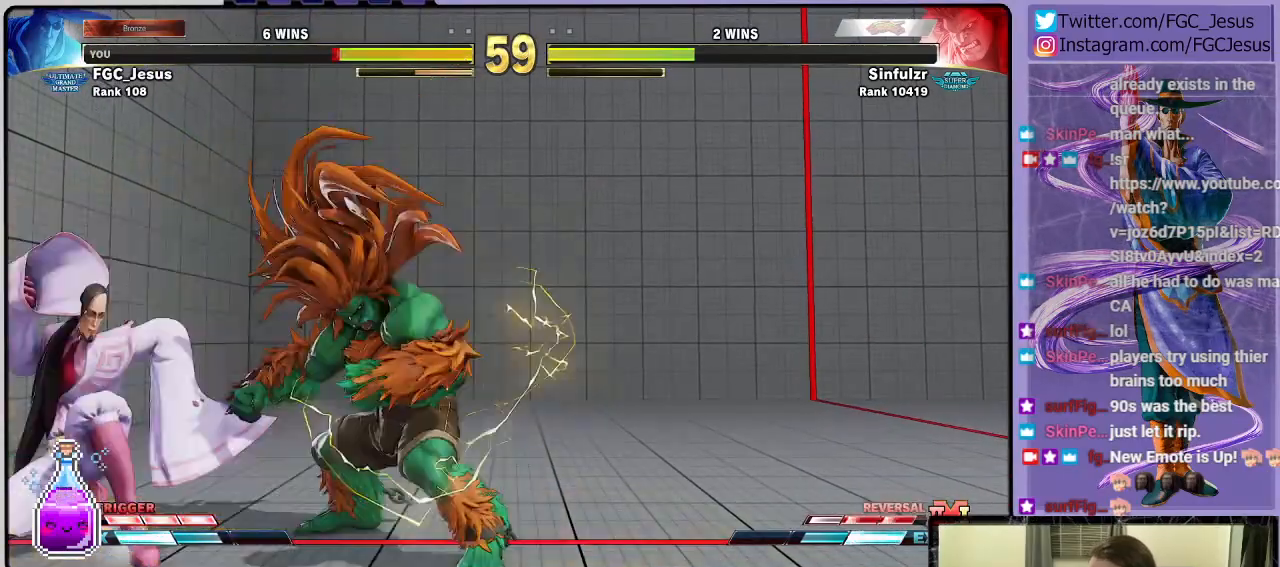
{"buttons": ["DPAD_DOWN", "DPAD_RIGHT"], "left_stick": "center", "right_stick": "center", "events": [[100, "CIRCLE", "down"], [100, "DPAD_RIGHT", "down"], [100, "R2", "down"], [133, "DPAD_DOWN", "up"], [167, "DPAD_DOWN", "down"], [200, "R2", "up"], [233, "CIRCLE", "up"]]}
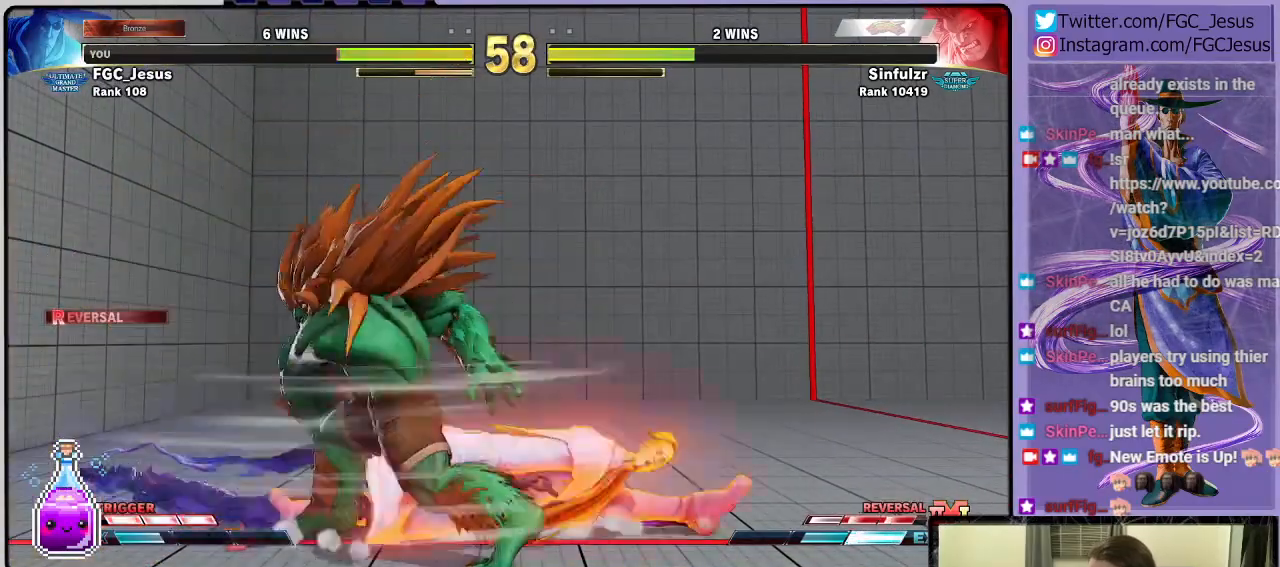
{"buttons": ["DPAD_DOWN", "DPAD_RIGHT"], "left_stick": "center", "right_stick": "center", "events": []}
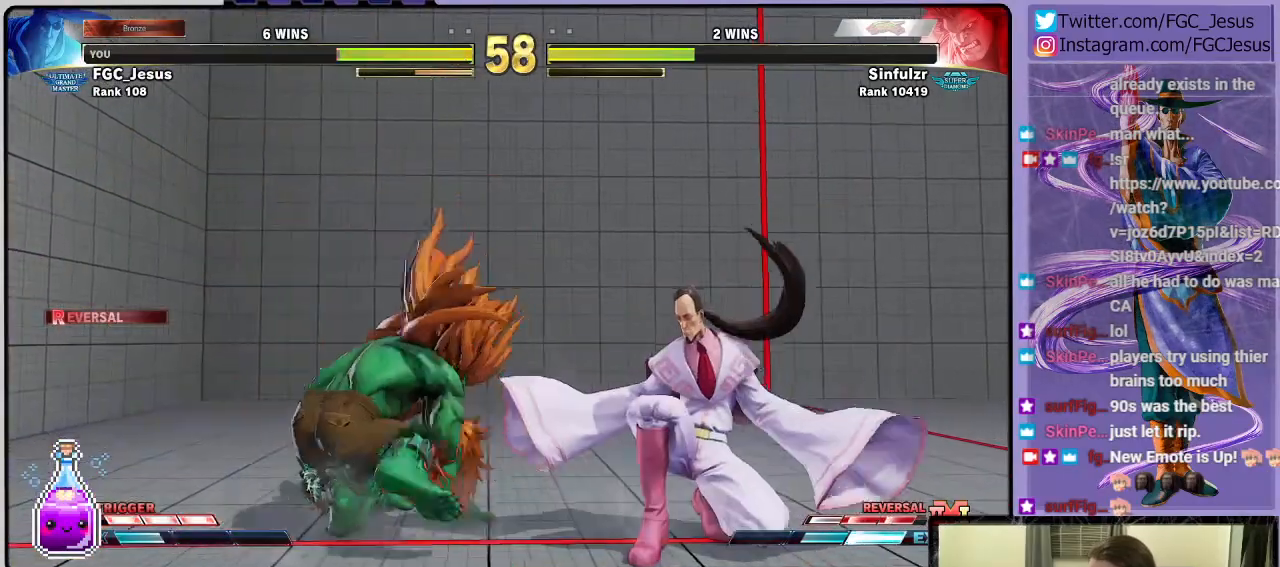
{"buttons": ["DPAD_RIGHT"], "left_stick": "center", "right_stick": "center", "events": [[33, "CIRCLE", "down"], [267, "CIRCLE", "up"], [367, "DPAD_DOWN", "up"]]}
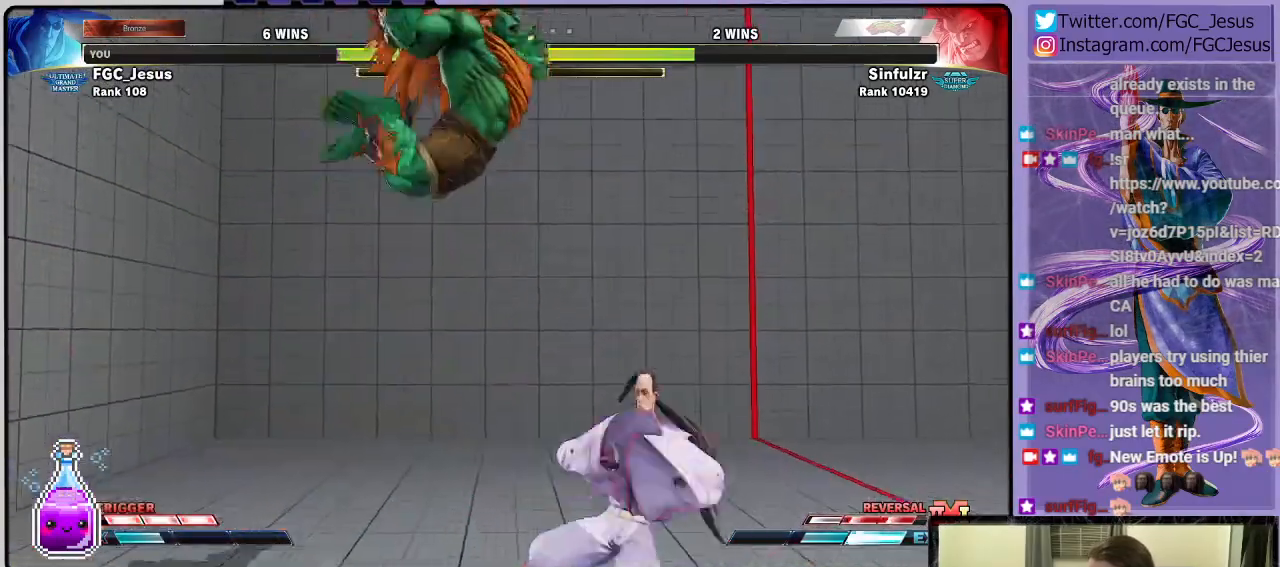
{"buttons": ["DPAD_DOWN", "DPAD_RIGHT"], "left_stick": "center", "right_stick": "center", "events": [[167, "CIRCLE", "down"], [401, "DPAD_DOWN", "down"], [434, "CIRCLE", "up"]]}
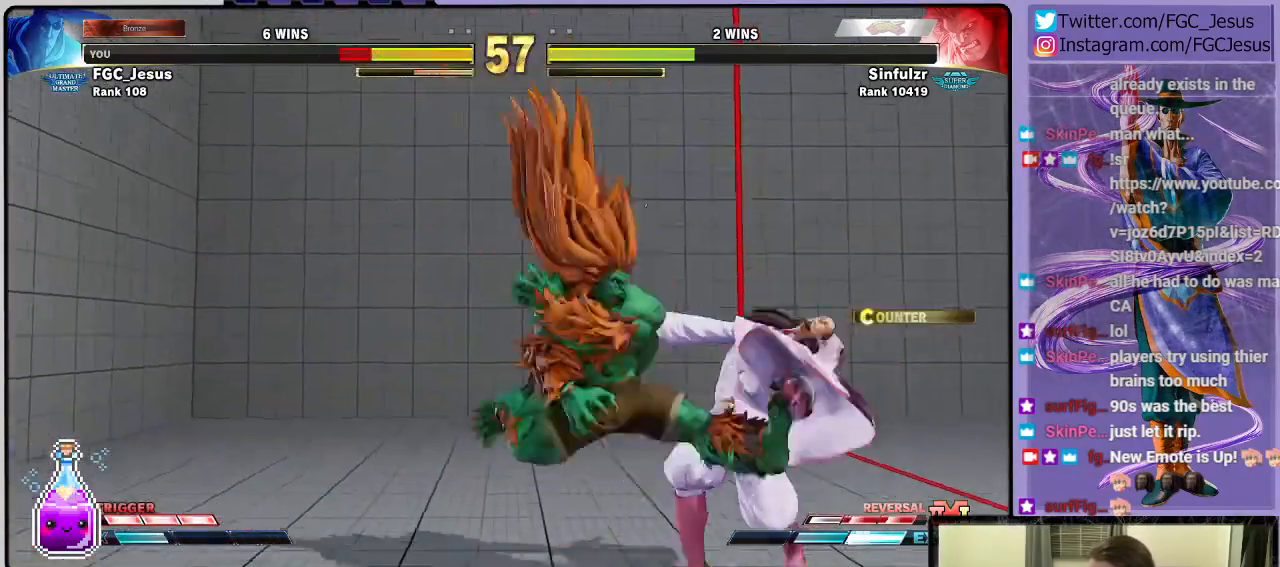
{"buttons": ["DPAD_DOWN", "DPAD_RIGHT"], "left_stick": "center", "right_stick": "center", "events": []}
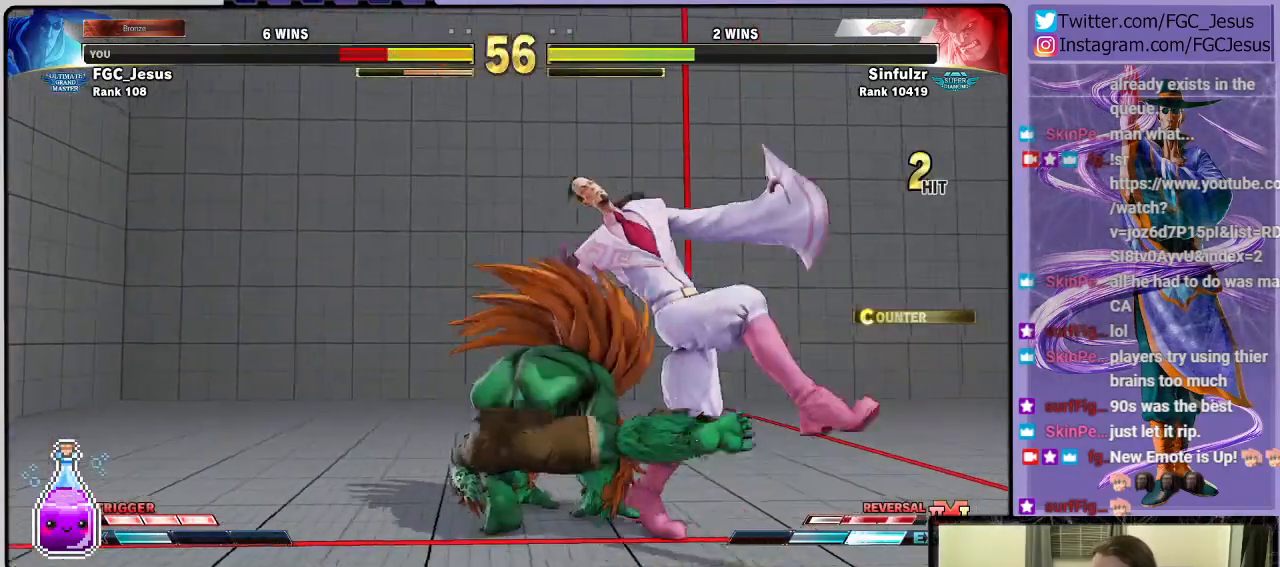
{"buttons": ["DPAD_DOWN", "DPAD_RIGHT"], "left_stick": "center", "right_stick": "center", "events": []}
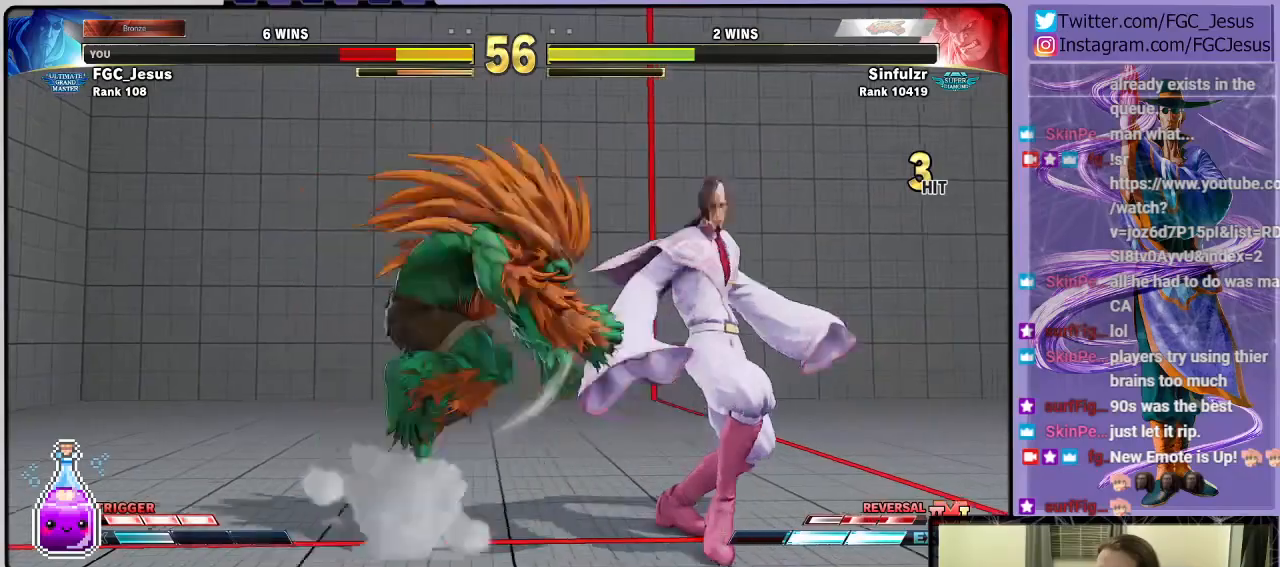
{"buttons": [], "left_stick": "center", "right_stick": "center", "events": [[433, "DPAD_DOWN", "up"], [500, "DPAD_RIGHT", "up"]]}
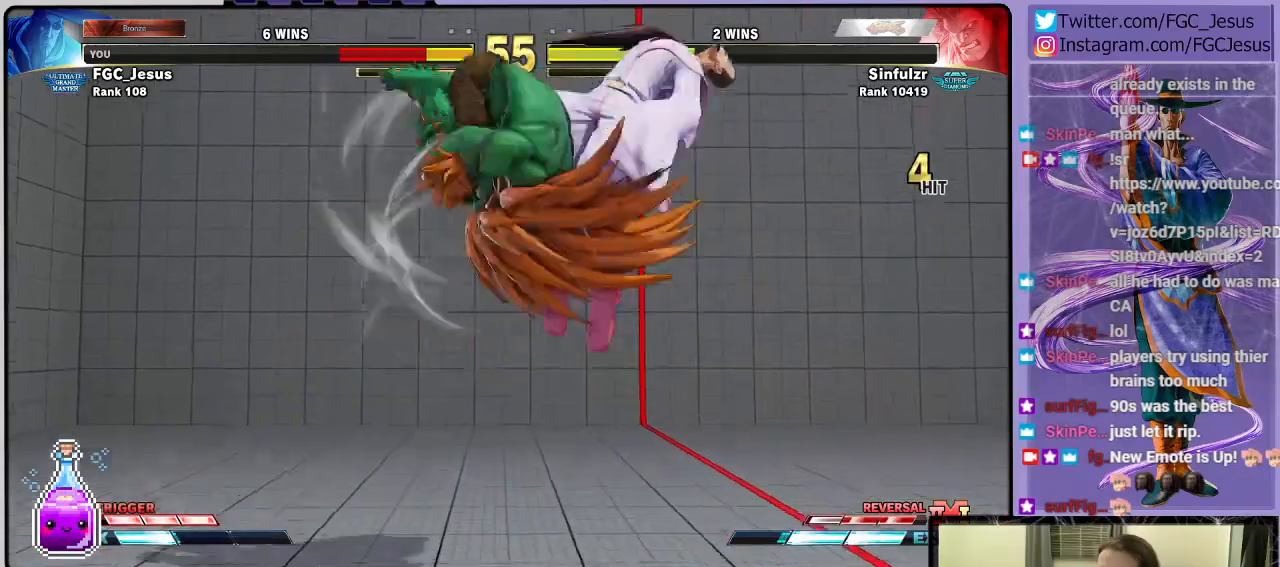
{"buttons": ["CROSS", "SQUARE", "R1", "DPAD_DOWN", "DPAD_RIGHT"], "left_stick": "center", "right_stick": "center", "events": [[401, "DPAD_RIGHT", "down"], [467, "CROSS", "down"], [467, "DPAD_DOWN", "down"], [467, "R1", "down"], [467, "SQUARE", "down"]]}
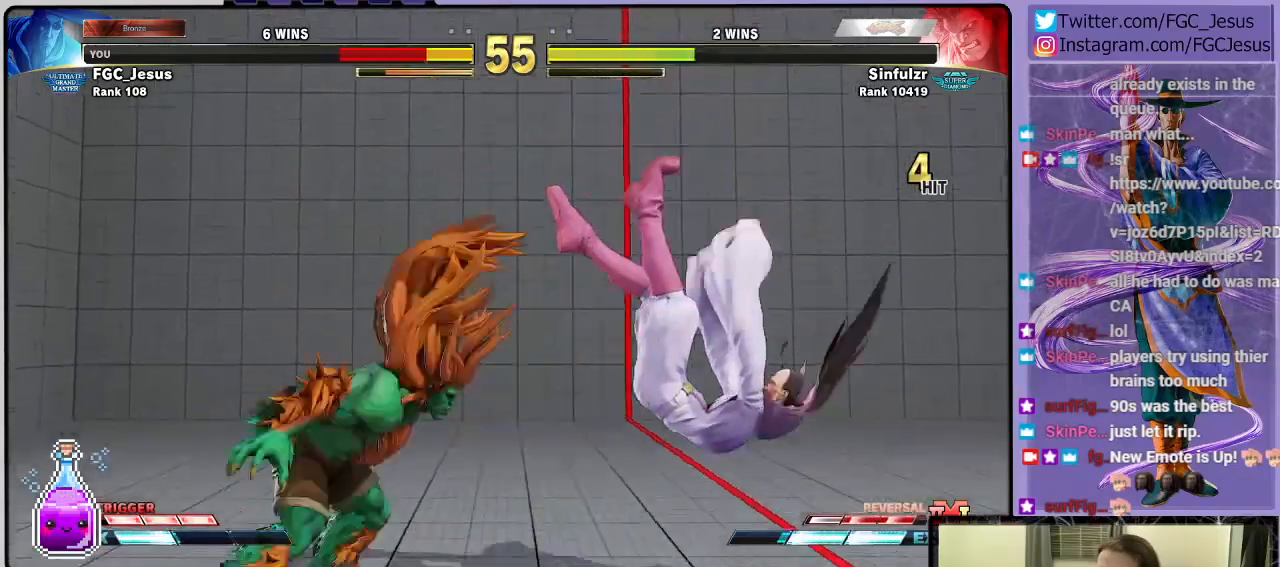
{"buttons": ["DPAD_DOWN", "DPAD_RIGHT"], "left_stick": "center", "right_stick": "center", "events": [[100, "CROSS", "up"], [100, "R1", "up"], [133, "SQUARE", "up"]]}
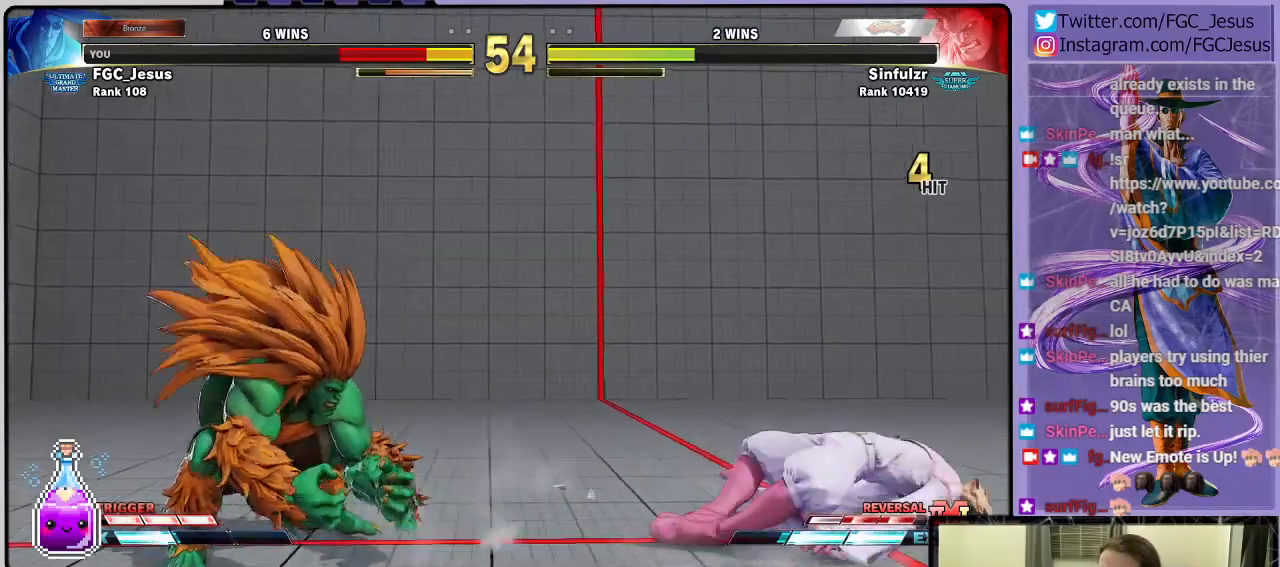
{"buttons": ["DPAD_DOWN", "DPAD_RIGHT"], "left_stick": "center", "right_stick": "center", "events": [[34, "DPAD_DOWN", "up"], [34, "DPAD_UP", "down"], [234, "DPAD_DOWN", "down"], [234, "DPAD_UP", "up"]]}
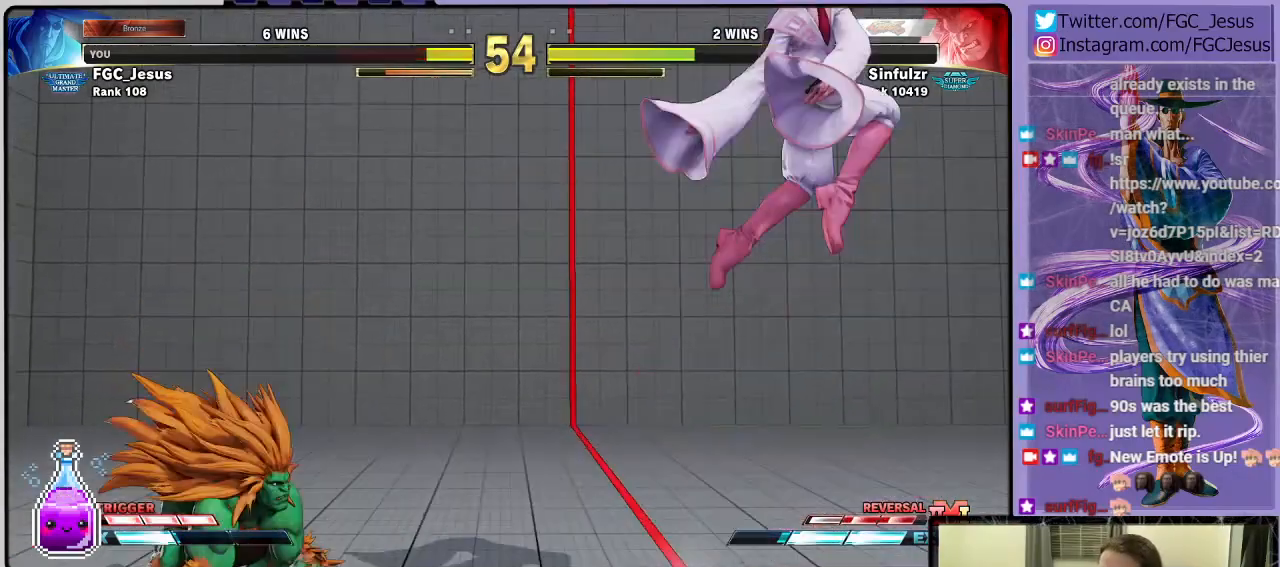
{"buttons": ["DPAD_DOWN", "DPAD_RIGHT"], "left_stick": "center", "right_stick": "center", "events": []}
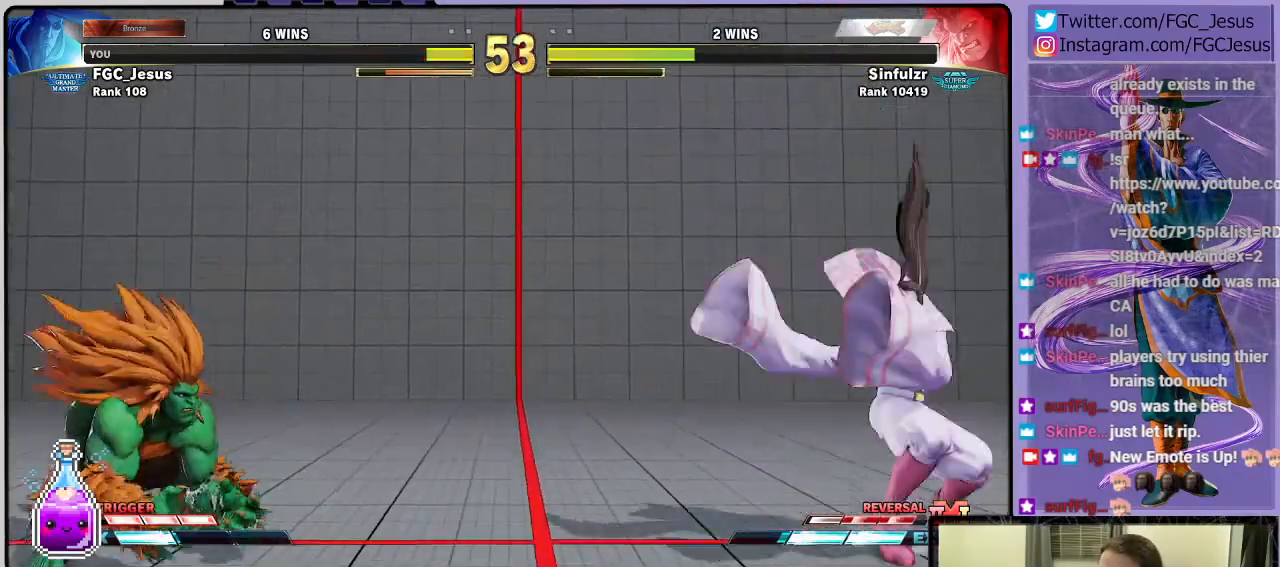
{"buttons": ["DPAD_DOWN", "DPAD_RIGHT"], "left_stick": "center", "right_stick": "center", "events": []}
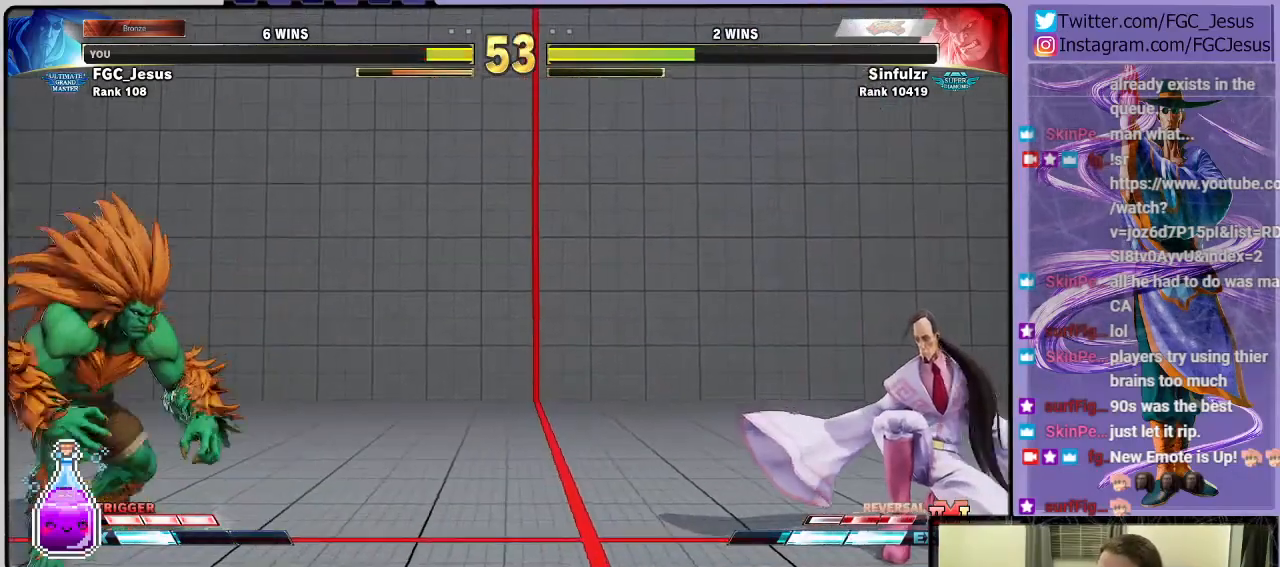
{"buttons": ["DPAD_DOWN", "DPAD_RIGHT"], "left_stick": "center", "right_stick": "center", "events": []}
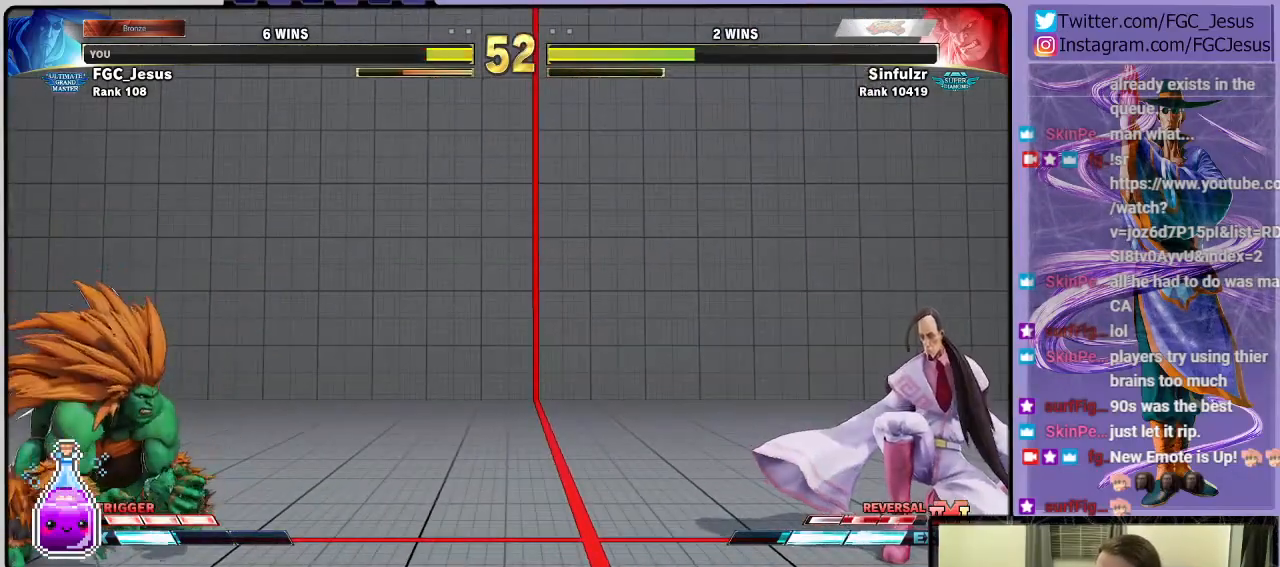
{"buttons": ["R1", "R2", "DPAD_DOWN", "DPAD_RIGHT"], "left_stick": "center", "right_stick": "center", "events": [[167, "CIRCLE", "down"], [167, "DPAD_DOWN", "up"], [167, "DPAD_LEFT", "down"], [167, "DPAD_RIGHT", "up"], [234, "DPAD_DOWN", "down"], [234, "DPAD_LEFT", "up"], [267, "CIRCLE", "up"], [267, "DPAD_RIGHT", "down"], [401, "R1", "down"], [401, "R2", "down"]]}
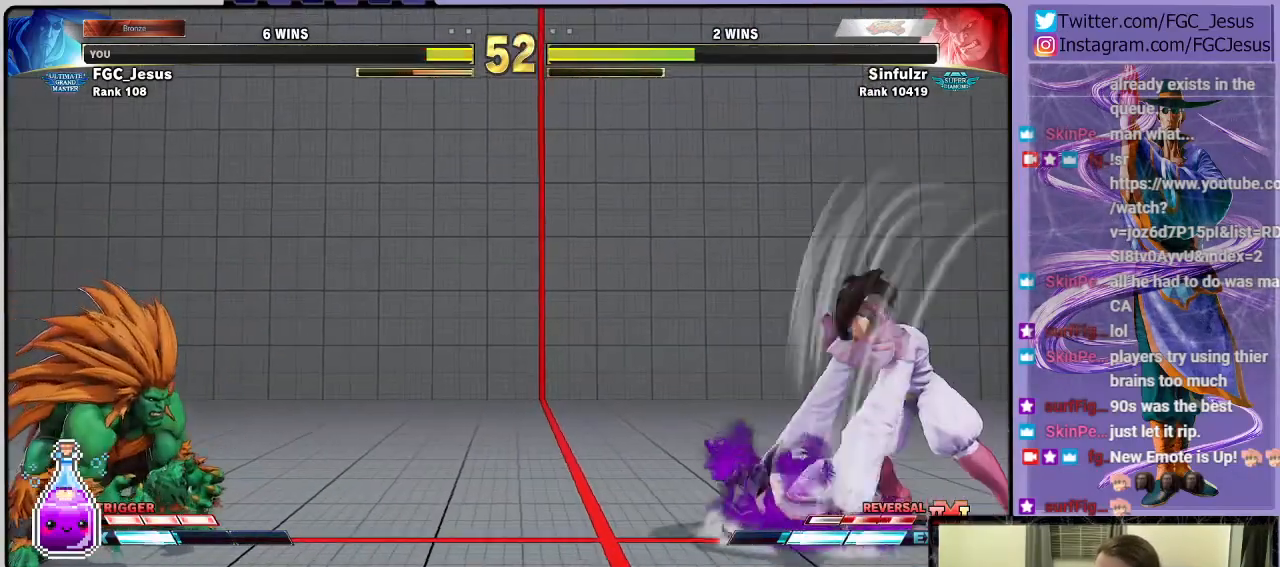
{"buttons": ["DPAD_DOWN", "DPAD_RIGHT"], "left_stick": "center", "right_stick": "center", "events": [[33, "R1", "up"], [33, "R2", "up"]]}
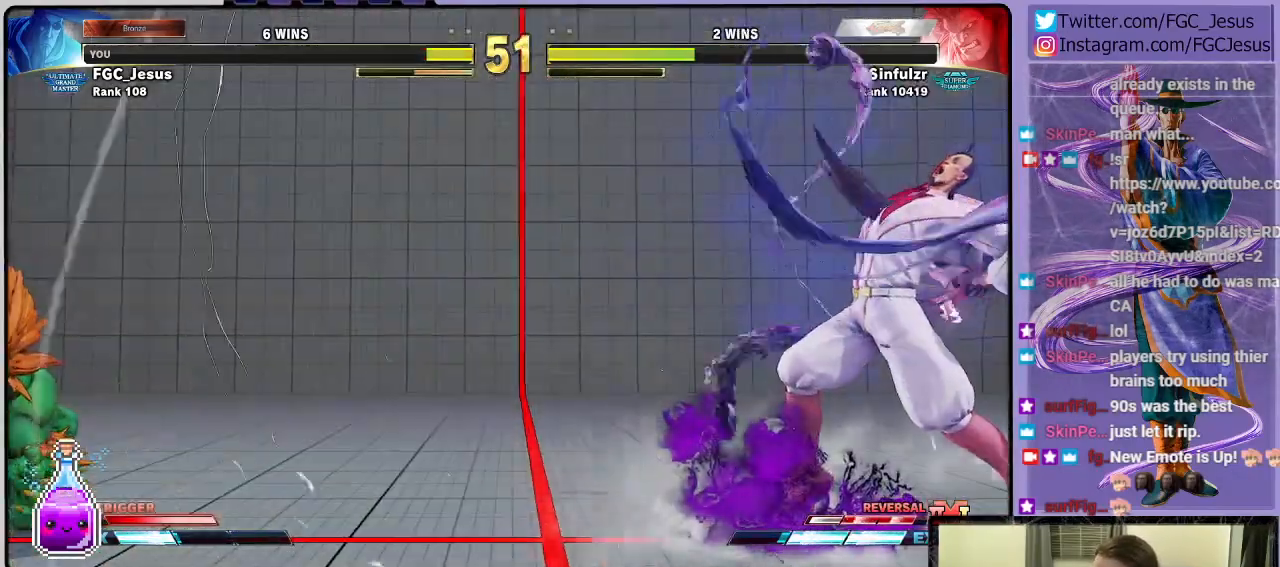
{"buttons": [], "left_stick": "center", "right_stick": "center", "events": [[367, "DPAD_DOWN", "up"], [367, "DPAD_RIGHT", "up"], [367, "DPAD_UP", "down"], [367, "R1", "down"], [467, "DPAD_UP", "up"], [501, "R1", "up"]]}
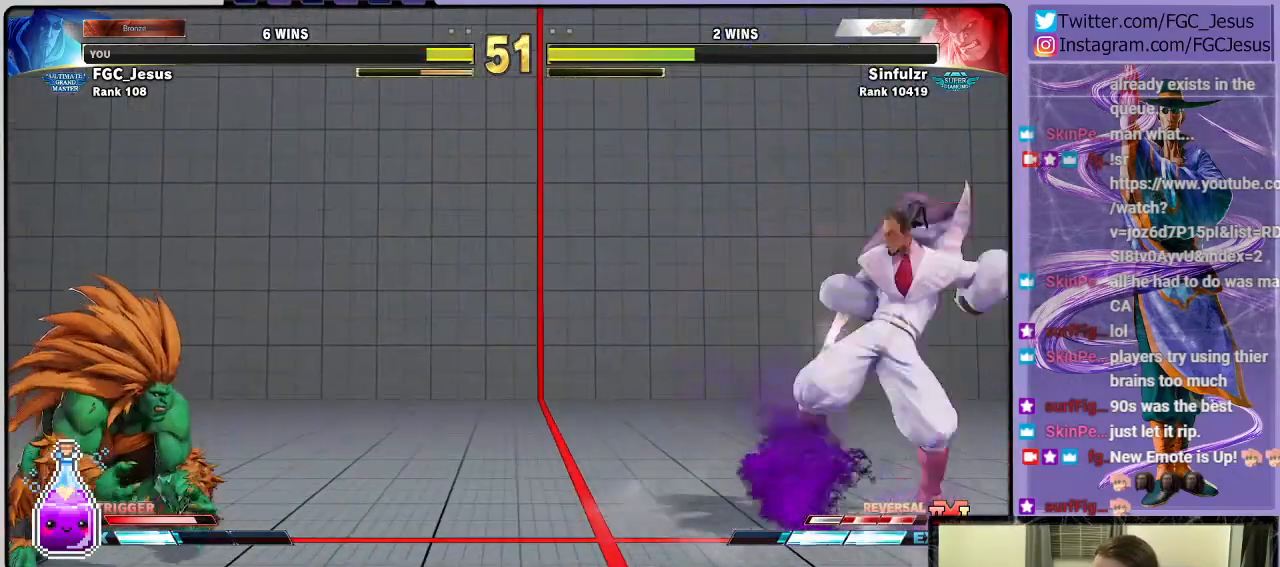
{"buttons": ["R2", "DPAD_LEFT"], "left_stick": "center", "right_stick": "center", "events": [[66, "DPAD_LEFT", "down"], [66, "R2", "down"], [133, "DPAD_DOWN", "down"], [133, "R2", "up"], [167, "DPAD_LEFT", "up"], [167, "R2", "down"], [233, "DPAD_LEFT", "down"], [267, "DPAD_DOWN", "up"], [267, "R2", "up"], [300, "R2", "down"], [367, "DPAD_LEFT", "up"], [367, "R2", "up"], [400, "DPAD_DOWN", "down"], [433, "DPAD_LEFT", "down"], [433, "R2", "down"], [467, "DPAD_DOWN", "up"], [467, "R2", "up"], [500, "R2", "down"]]}
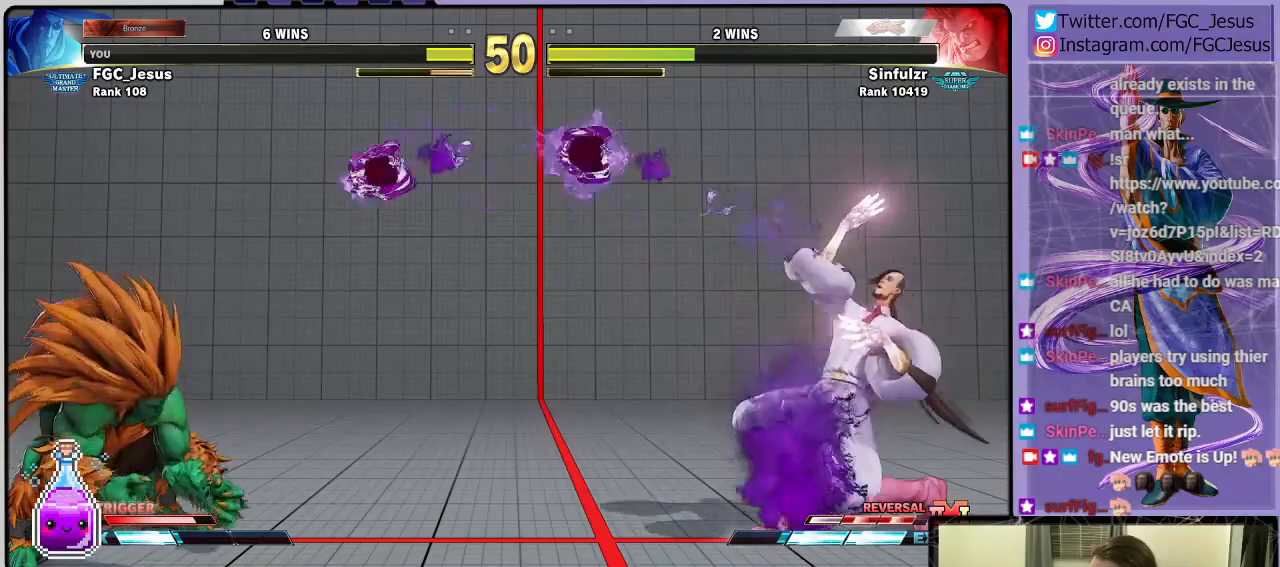
{"buttons": ["DPAD_UP", "DPAD_LEFT"], "left_stick": "center", "right_stick": "center", "events": [[34, "DPAD_UP", "down"], [67, "DPAD_LEFT", "up"], [67, "DPAD_UP", "up"], [134, "R2", "up"], [367, "DPAD_LEFT", "down"], [367, "DPAD_UP", "down"]]}
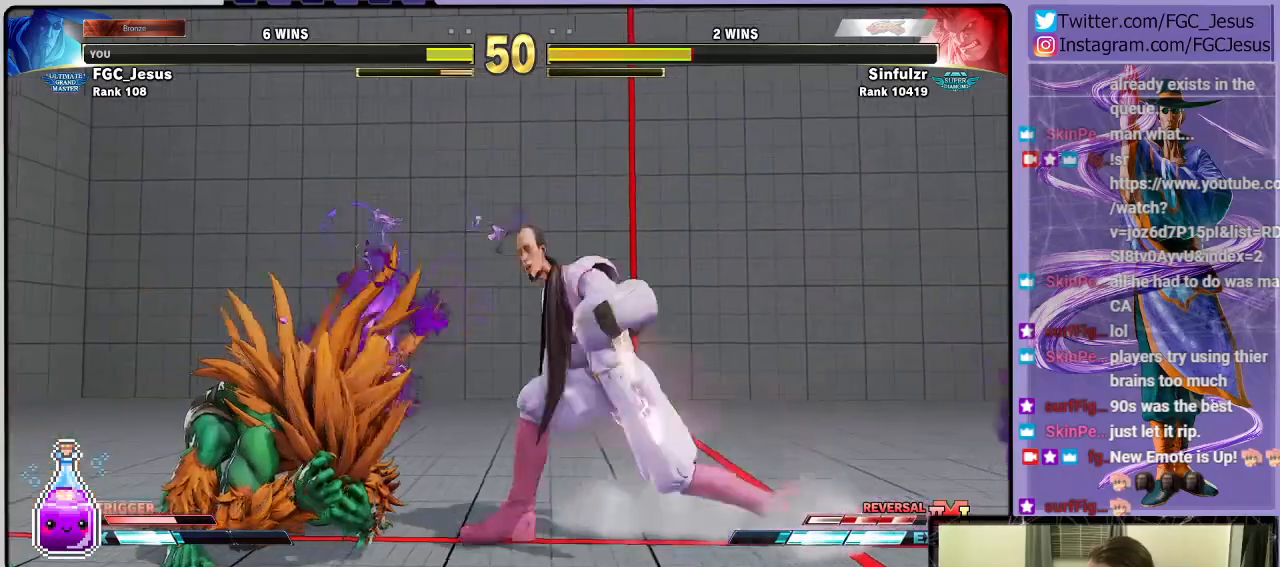
{"buttons": ["DPAD_LEFT"], "left_stick": "center", "right_stick": "center", "events": [[200, "DPAD_UP", "up"]]}
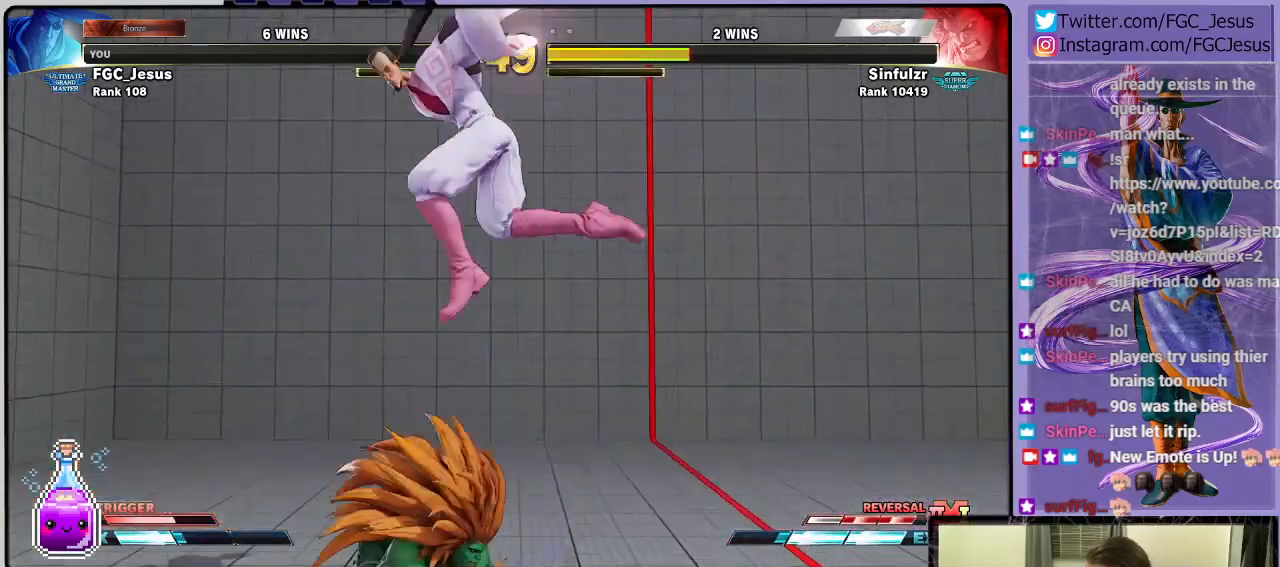
{"buttons": ["DPAD_DOWN", "DPAD_LEFT"], "left_stick": "center", "right_stick": "center", "events": [[134, "R2", "down"], [301, "R2", "up"], [434, "DPAD_DOWN", "down"]]}
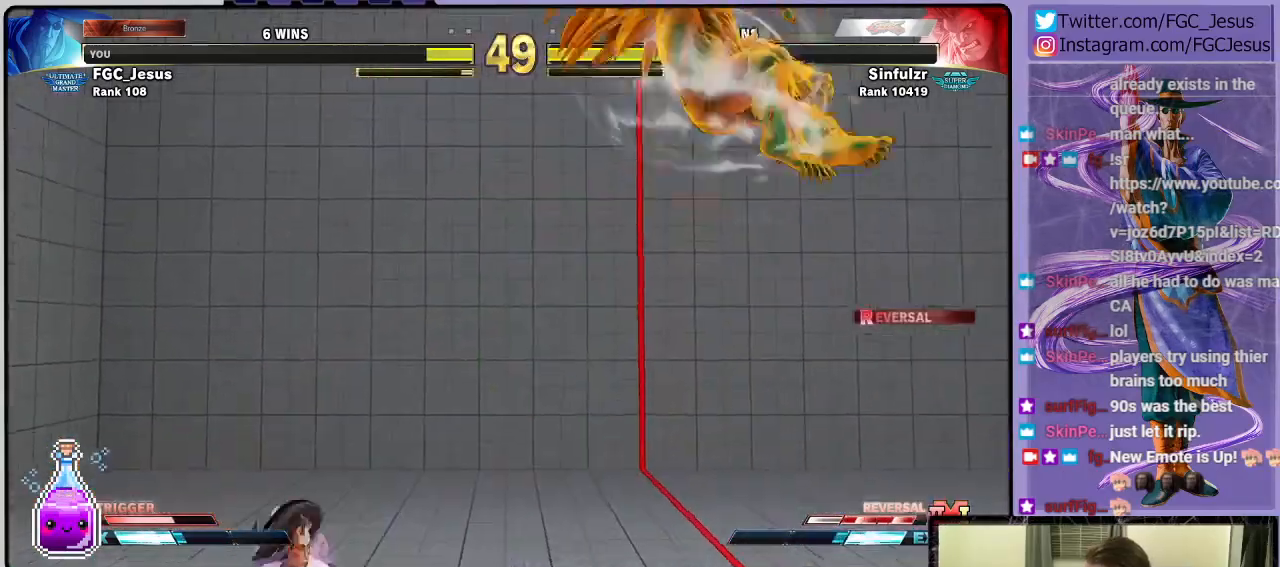
{"buttons": ["R2", "DPAD_DOWN", "DPAD_LEFT"], "left_stick": "center", "right_stick": "center", "events": [[433, "R2", "down"]]}
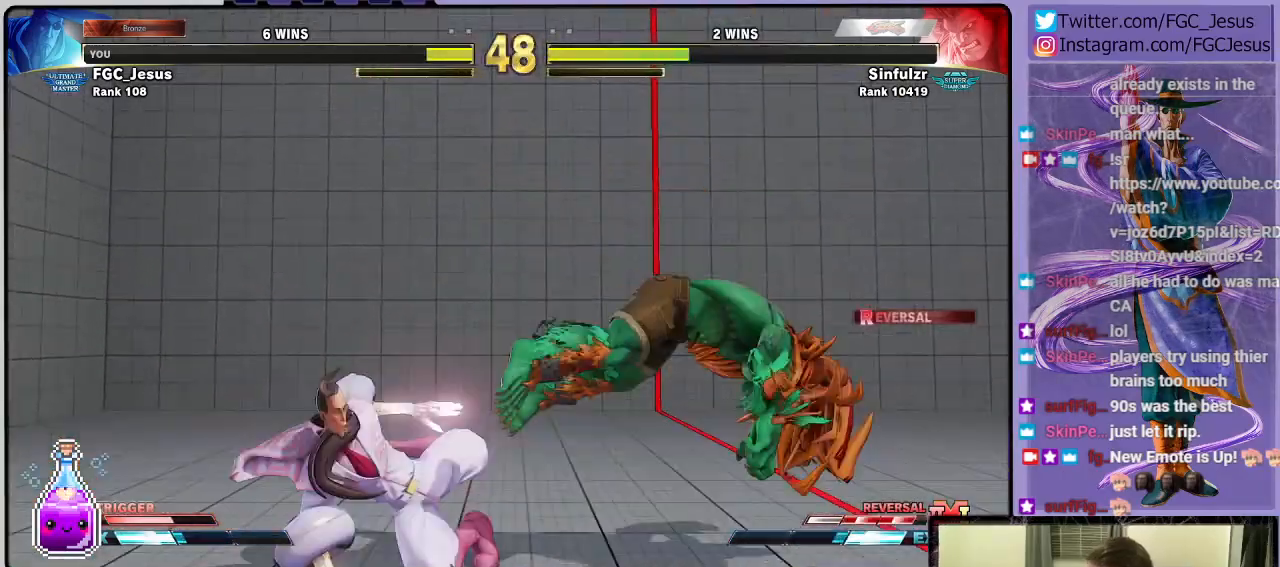
{"buttons": ["DPAD_DOWN", "DPAD_LEFT"], "left_stick": "center", "right_stick": "center", "events": [[234, "R2", "up"]]}
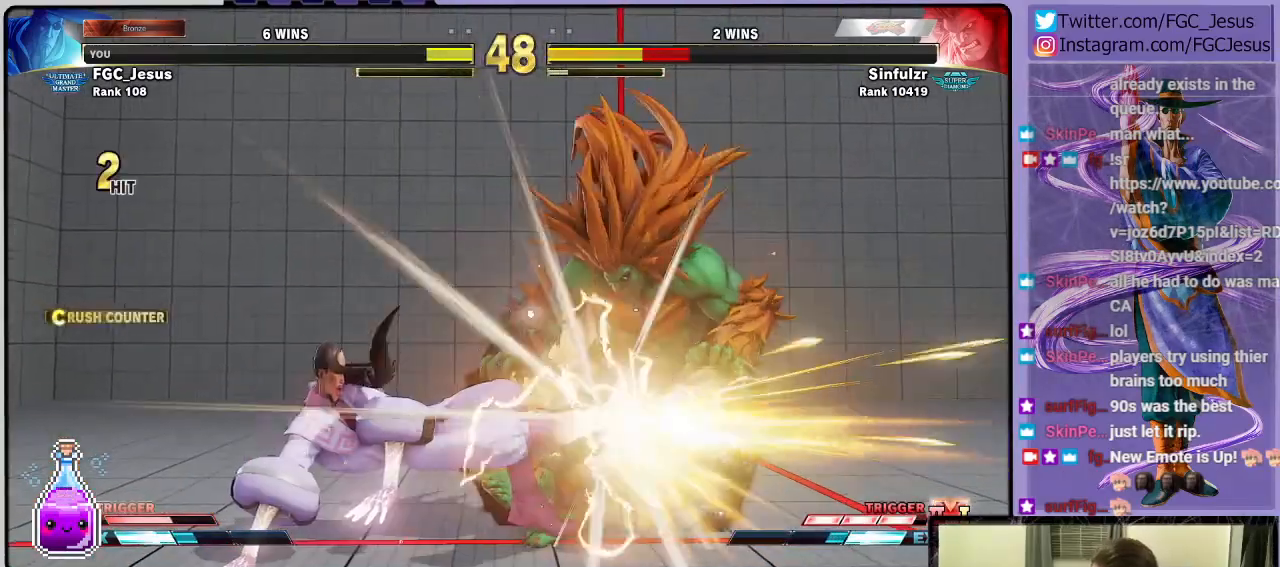
{"buttons": ["SQUARE", "DPAD_UP", "DPAD_LEFT"], "left_stick": "center", "right_stick": "center", "events": [[433, "DPAD_DOWN", "up"], [433, "DPAD_UP", "down"], [433, "SQUARE", "down"]]}
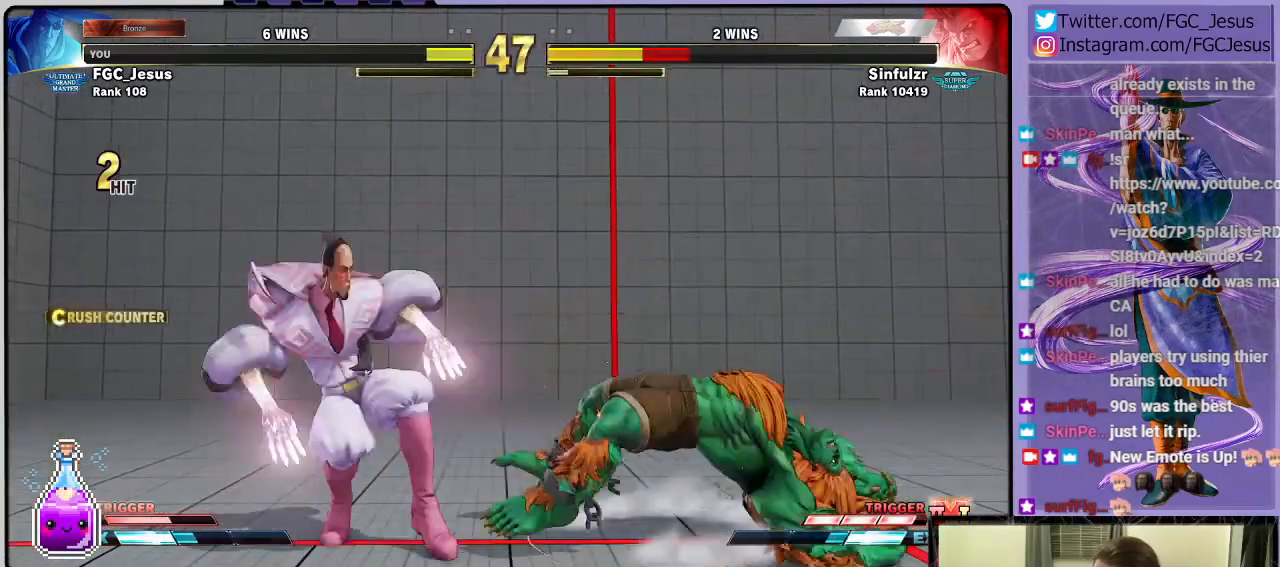
{"buttons": [], "left_stick": "center", "right_stick": "center", "events": [[34, "DPAD_DOWN", "down"], [34, "DPAD_UP", "up"], [67, "SQUARE", "up"], [401, "DPAD_DOWN", "up"], [401, "DPAD_LEFT", "up"]]}
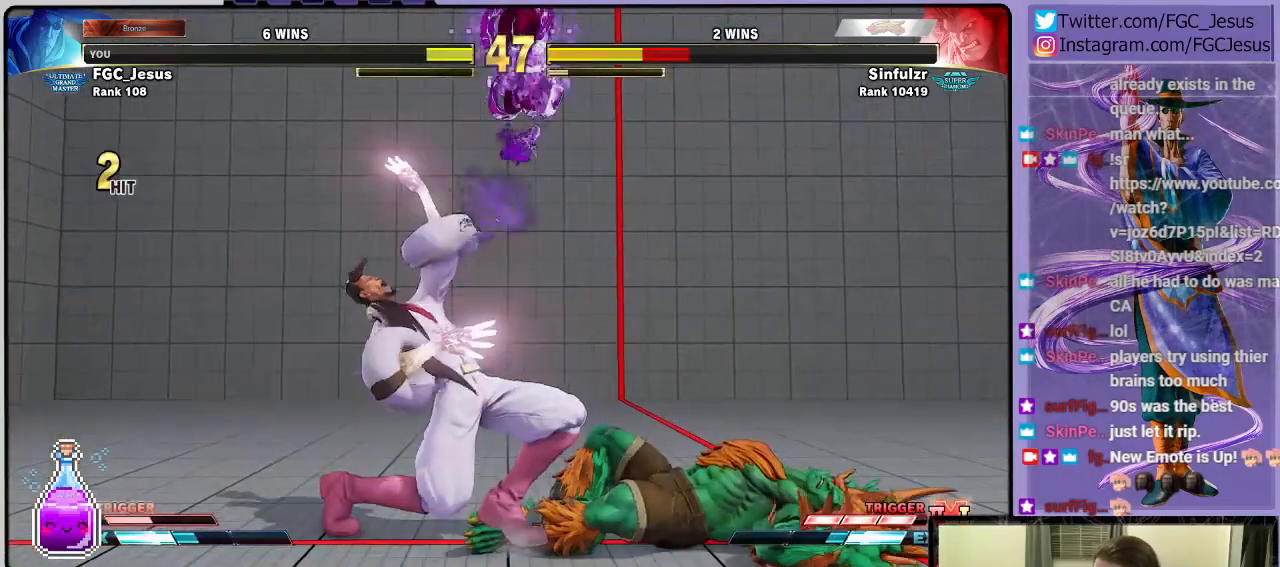
{"buttons": ["R2", "DPAD_DOWN", "DPAD_RIGHT"], "left_stick": "center", "right_stick": "center", "events": [[200, "DPAD_RIGHT", "down"], [267, "DPAD_DOWN", "down"], [300, "DPAD_RIGHT", "up"], [367, "DPAD_RIGHT", "down"], [400, "DPAD_DOWN", "up"], [400, "DPAD_UP", "down"], [433, "DPAD_UP", "up"], [467, "R2", "down"], [500, "DPAD_DOWN", "down"]]}
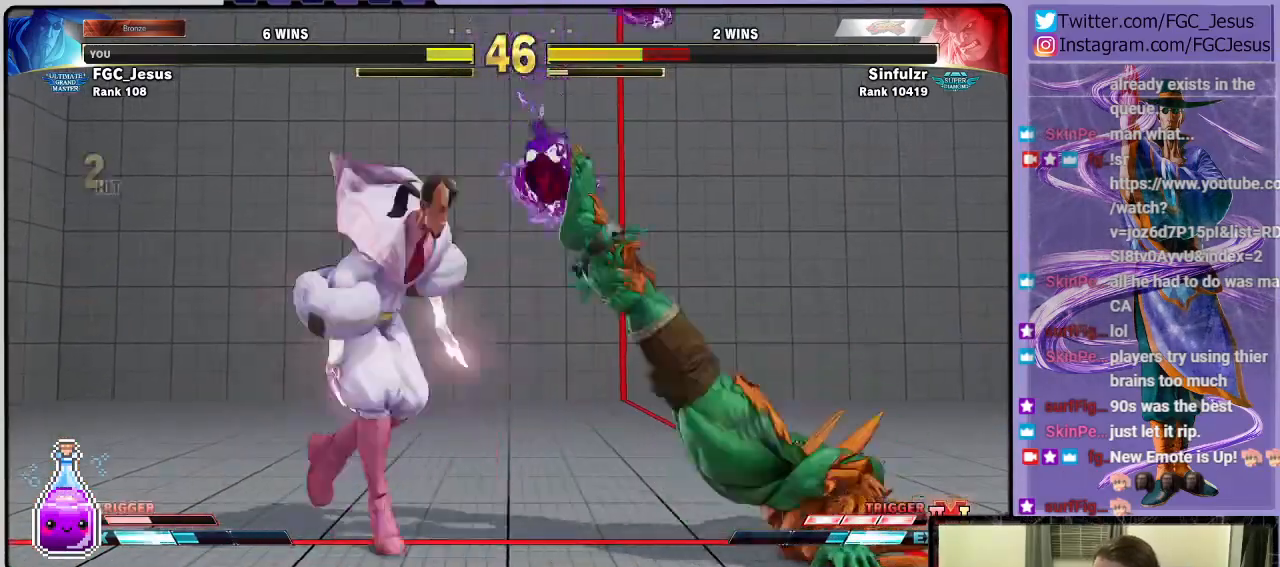
{"buttons": ["DPAD_DOWN", "DPAD_RIGHT"], "left_stick": "center", "right_stick": "center", "events": [[67, "R2", "up"], [367, "L1", "down"], [501, "L1", "up"]]}
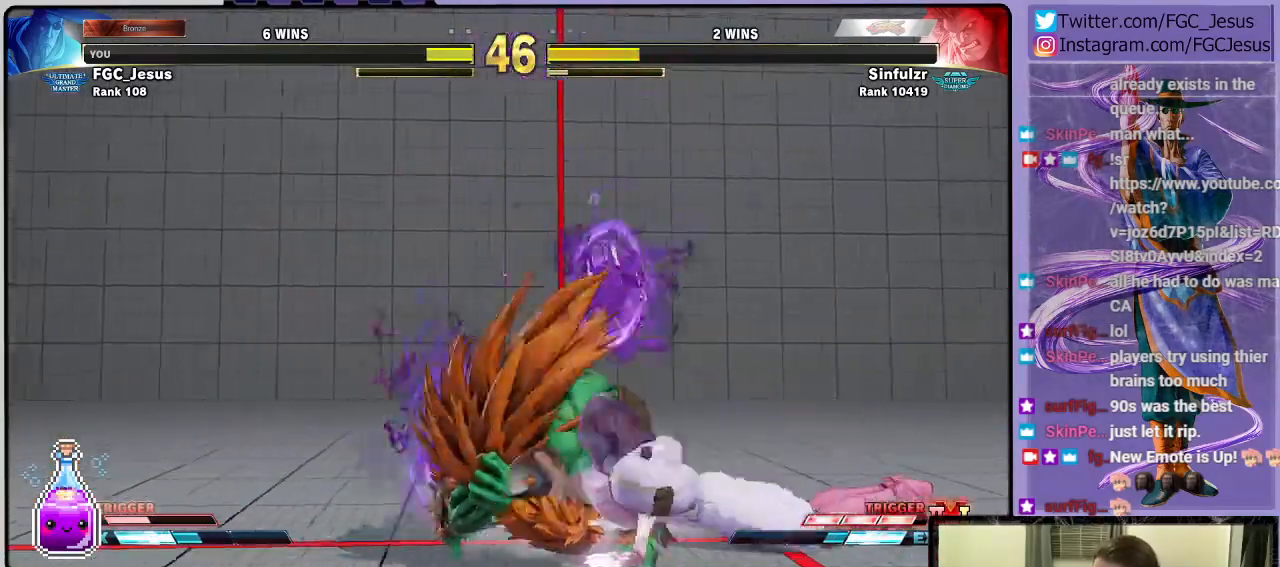
{"buttons": ["CIRCLE", "DPAD_DOWN", "DPAD_RIGHT"], "left_stick": "center", "right_stick": "center", "events": [[367, "CIRCLE", "down"]]}